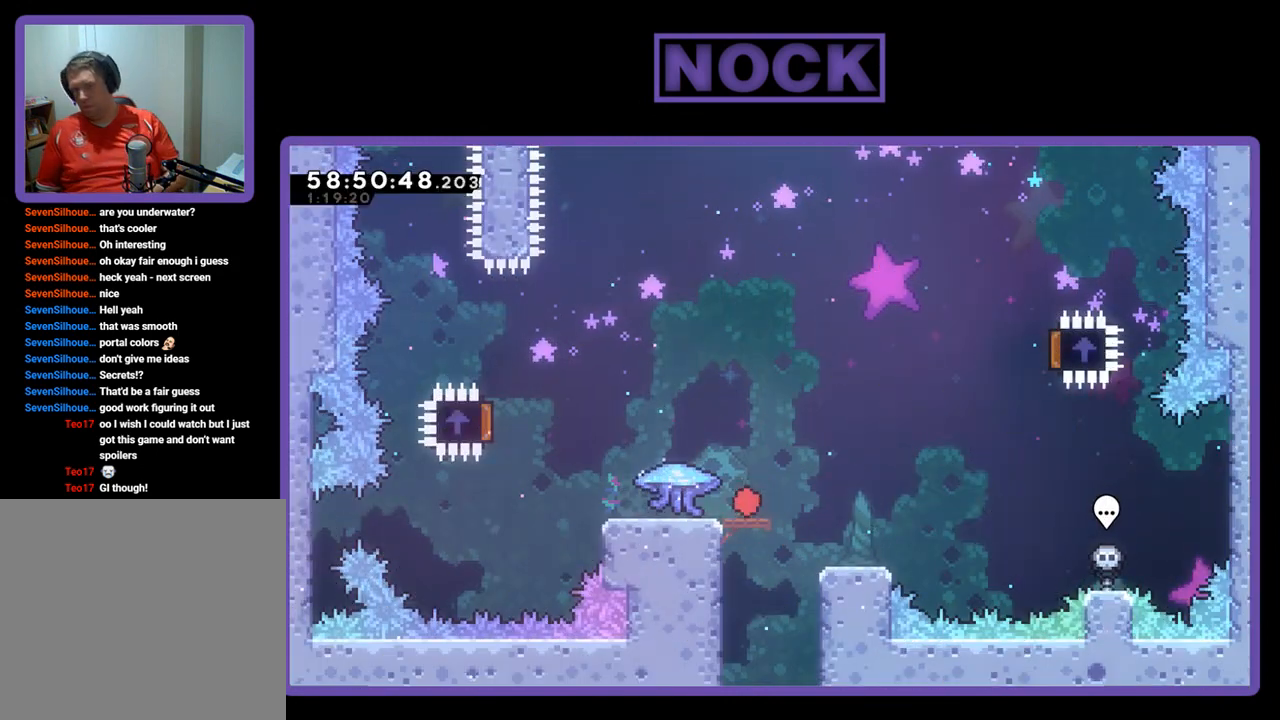
Gameplay with a controller (PlayStation layout); each line is a JSON object with the inputs held at the frame after it. "events" lists button and stick changes between this image and that frame as [ms after this image, input, new state], when the widget could be followed in between. Not read: left_stick.
{"buttons": ["R2", "DPAD_UP", "DPAD_LEFT"], "right_stick": "center", "events": [[133, "R2", "down"], [167, "DPAD_LEFT", "down"], [467, "DPAD_UP", "down"]]}
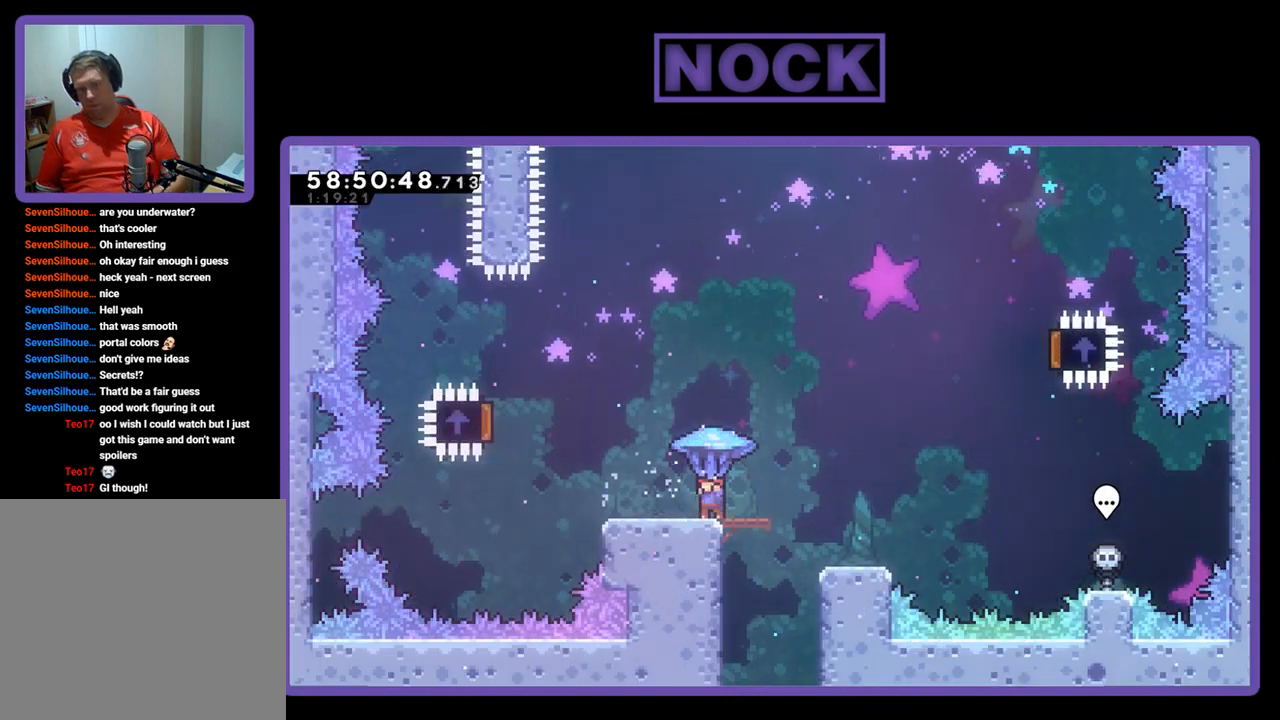
{"buttons": ["CROSS", "R2", "DPAD_UP", "DPAD_LEFT"], "right_stick": "center", "events": [[200, "CROSS", "down"]]}
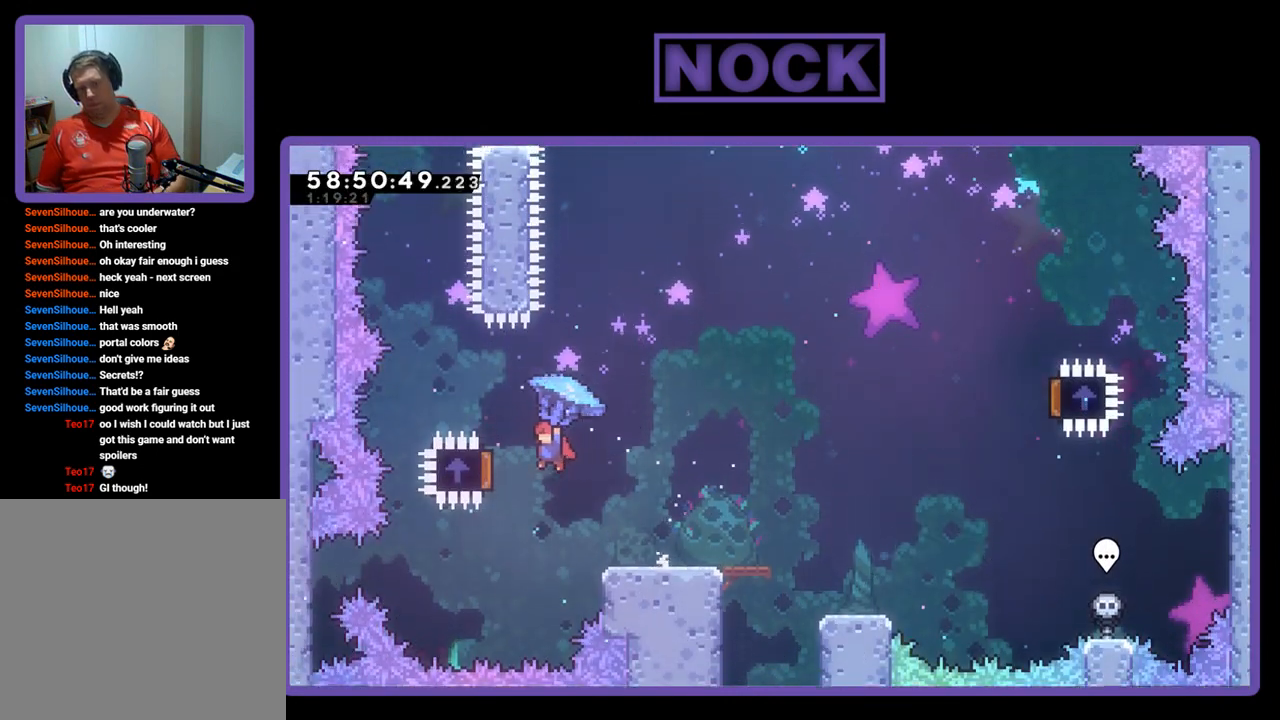
{"buttons": ["R2", "DPAD_RIGHT"], "right_stick": "center", "events": [[200, "DPAD_UP", "up"], [233, "DPAD_LEFT", "up"], [300, "DPAD_RIGHT", "down"], [333, "CROSS", "up"]]}
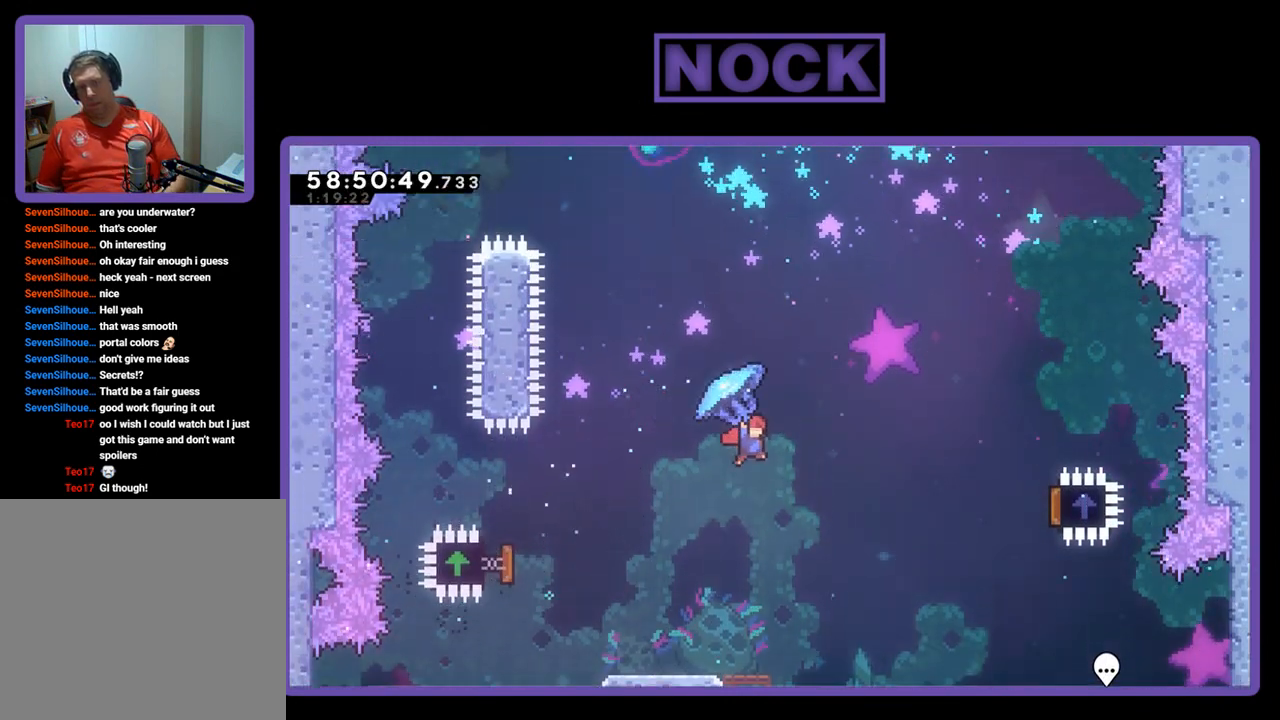
{"buttons": ["R2", "DPAD_RIGHT"], "right_stick": "center", "events": []}
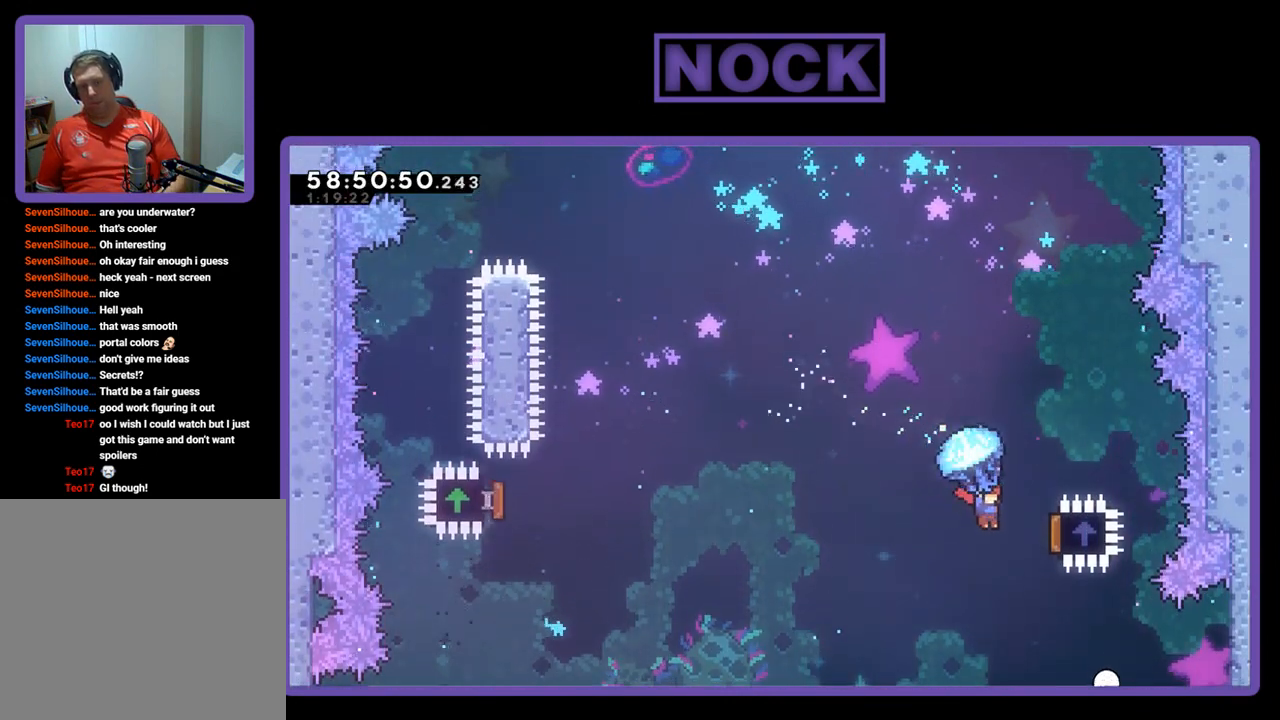
{"buttons": ["DPAD_UP", "DPAD_LEFT"], "right_stick": "center", "events": [[133, "DPAD_UP", "down"], [233, "CROSS", "down"], [300, "DPAD_RIGHT", "up"], [333, "DPAD_LEFT", "down"], [467, "CROSS", "up"], [467, "R2", "up"]]}
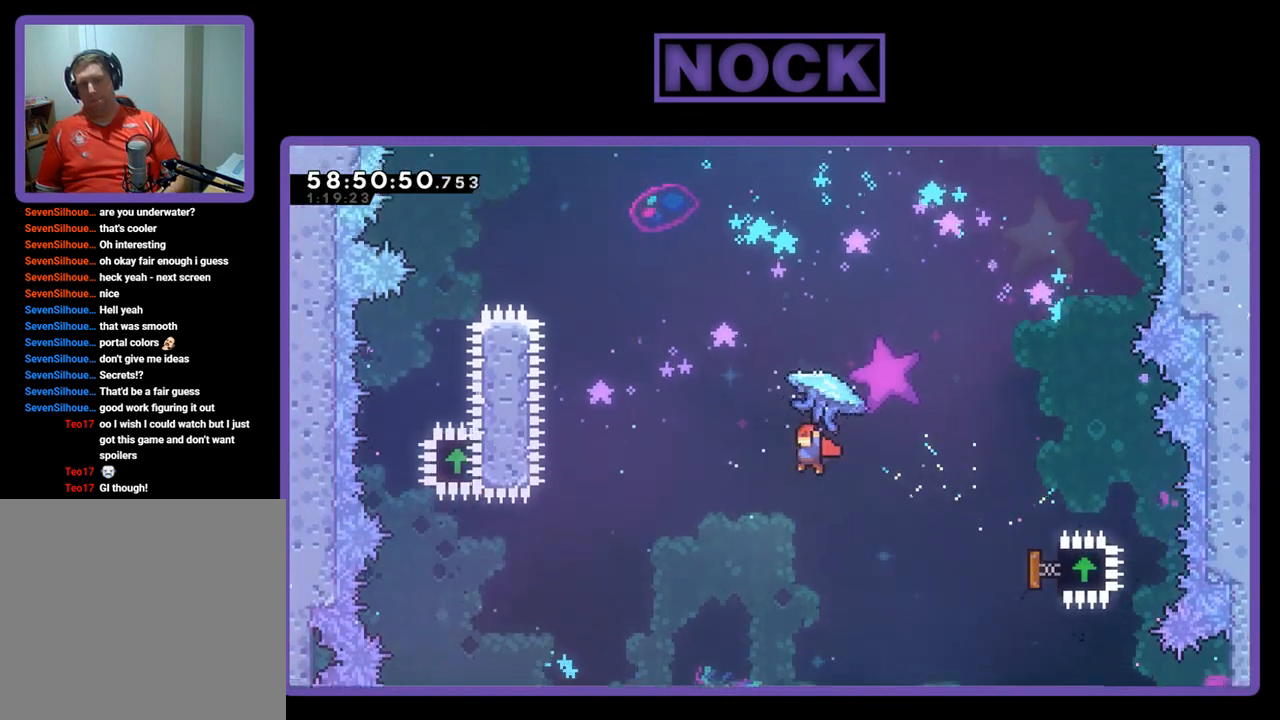
{"buttons": ["CROSS", "CIRCLE", "R2", "DPAD_UP", "DPAD_LEFT"], "right_stick": "center", "events": [[67, "CROSS", "down"], [133, "R2", "down"], [200, "DPAD_LEFT", "up"], [267, "CIRCLE", "down"], [433, "DPAD_LEFT", "down"]]}
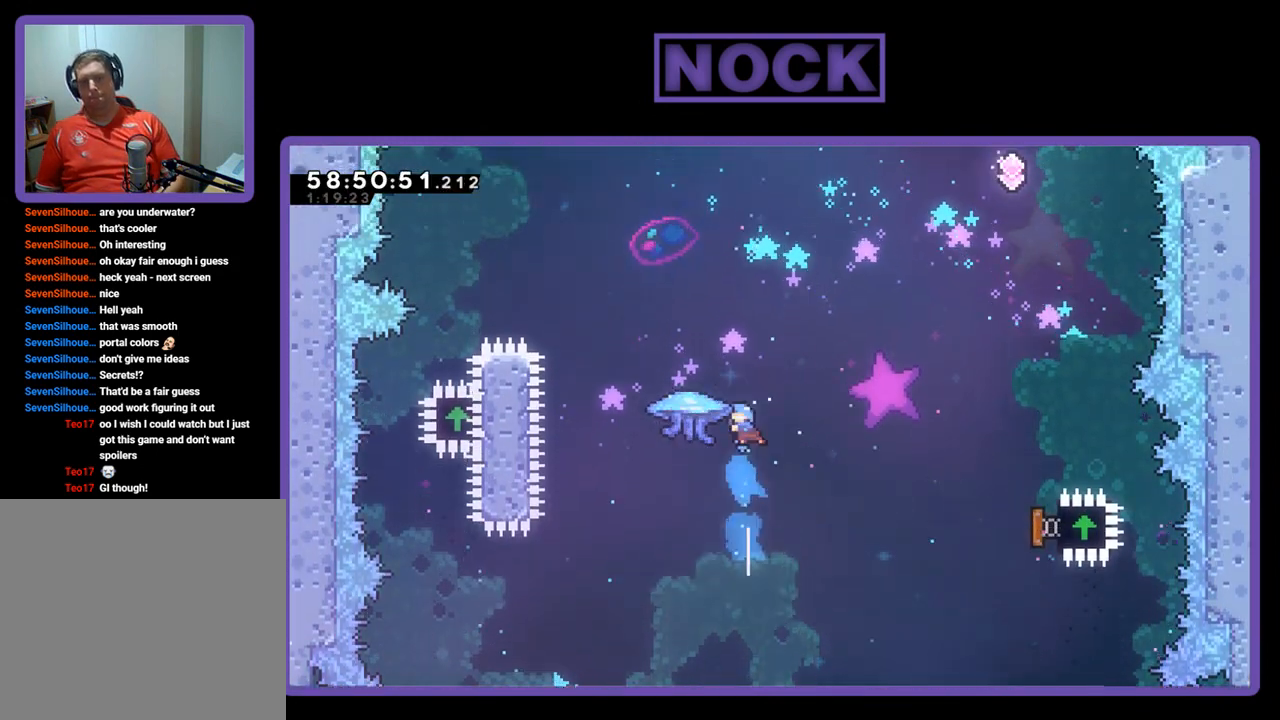
{"buttons": ["CIRCLE", "R2"], "right_stick": "center", "events": [[467, "CROSS", "up"], [467, "DPAD_UP", "up"], [500, "DPAD_LEFT", "up"]]}
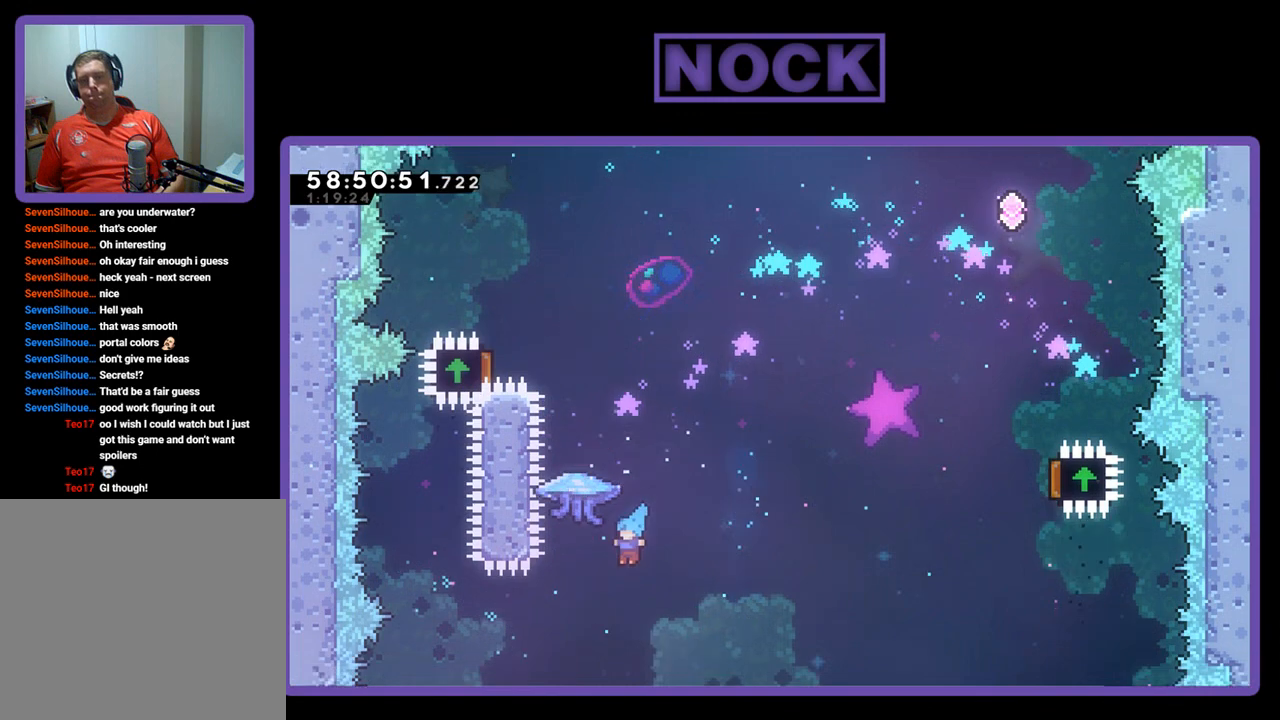
{"buttons": ["DPAD_RIGHT"], "right_stick": "center", "events": [[33, "CIRCLE", "up"], [33, "R2", "up"], [133, "DPAD_RIGHT", "down"]]}
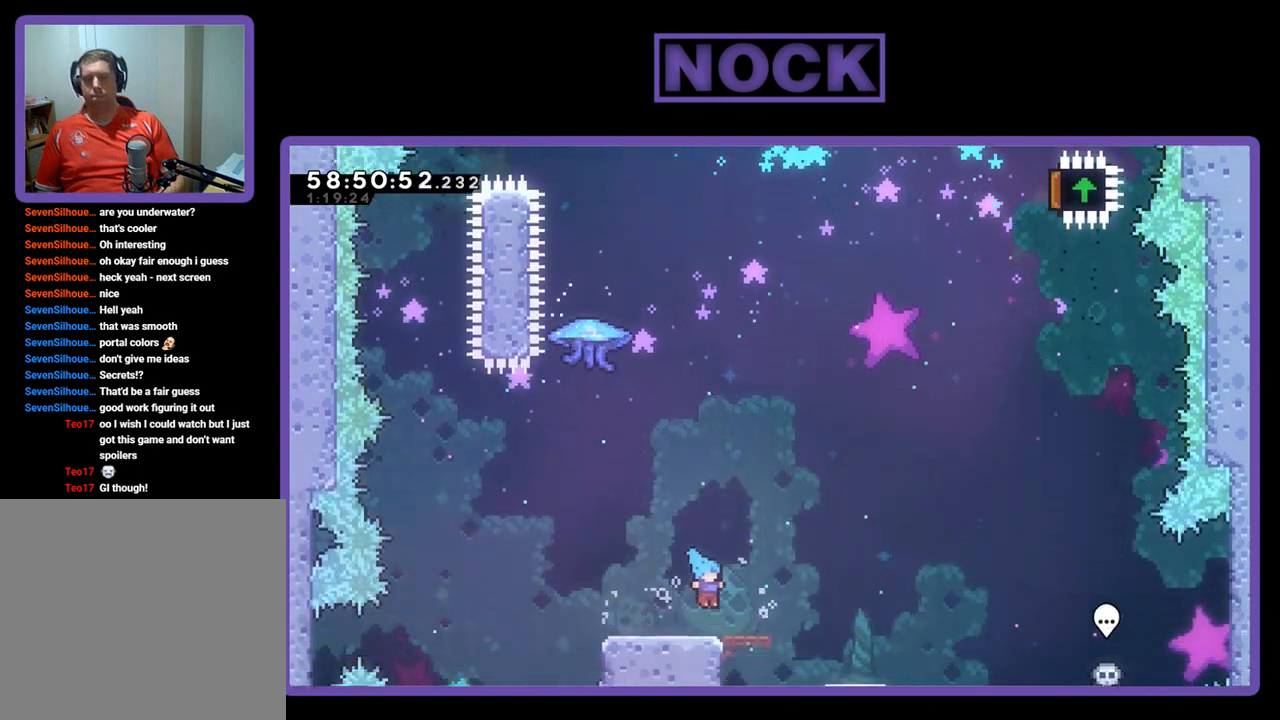
{"buttons": [], "right_stick": "center", "events": [[233, "DPAD_RIGHT", "up"]]}
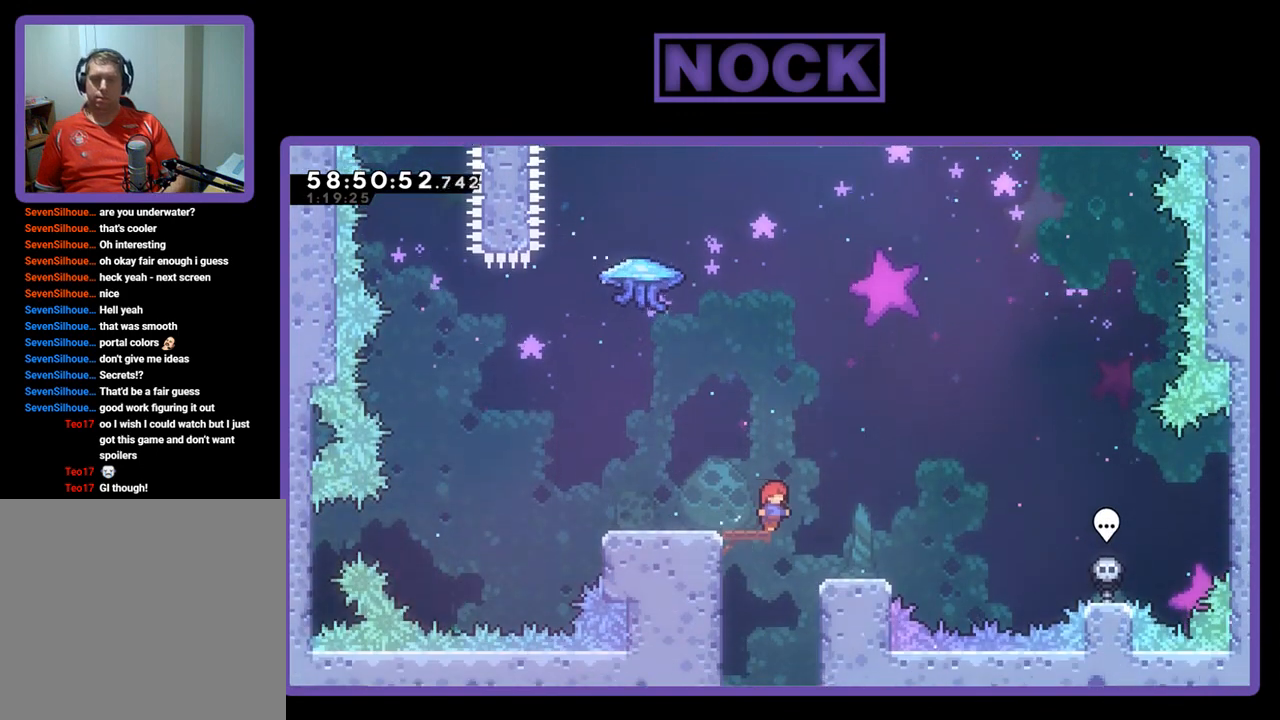
{"buttons": ["DPAD_LEFT"], "right_stick": "center", "events": [[33, "DPAD_LEFT", "down"], [67, "DPAD_LEFT", "up"], [200, "DPAD_RIGHT", "down"], [300, "DPAD_RIGHT", "up"], [400, "DPAD_LEFT", "down"]]}
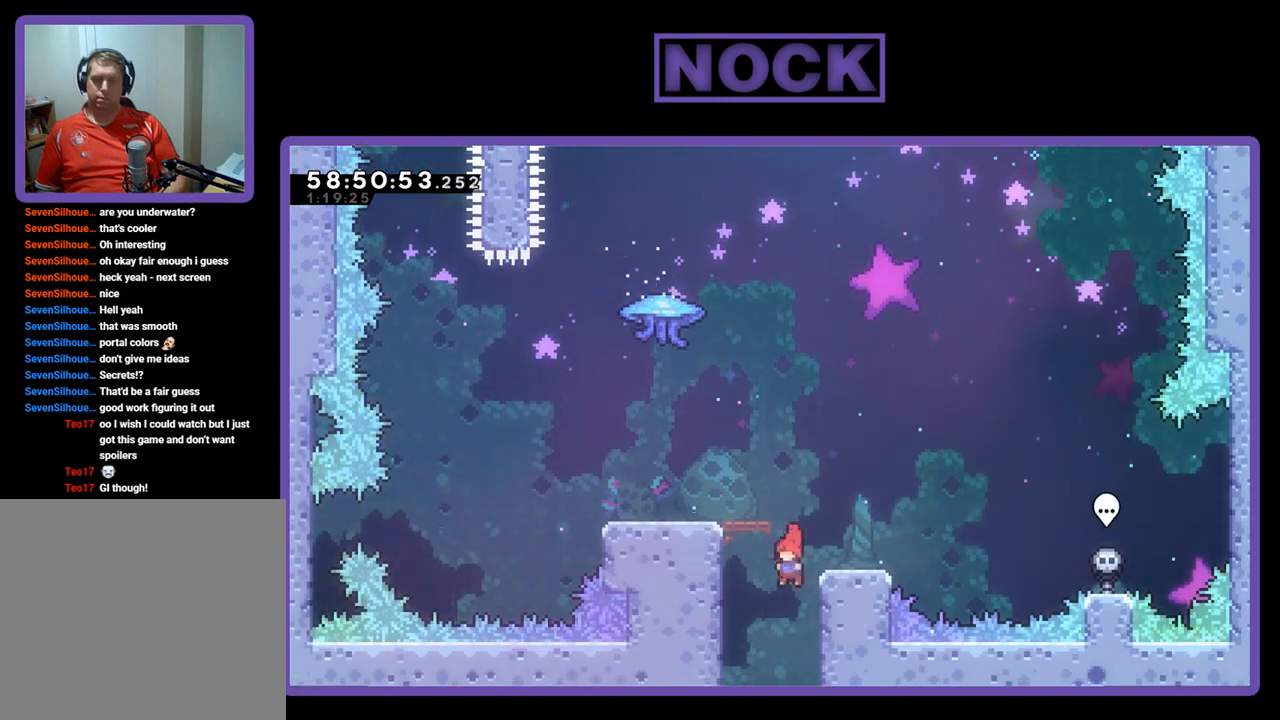
{"buttons": ["CIRCLE", "DPAD_UP"], "right_stick": "center", "events": [[333, "DPAD_UP", "down"], [400, "DPAD_LEFT", "up"], [433, "CIRCLE", "down"]]}
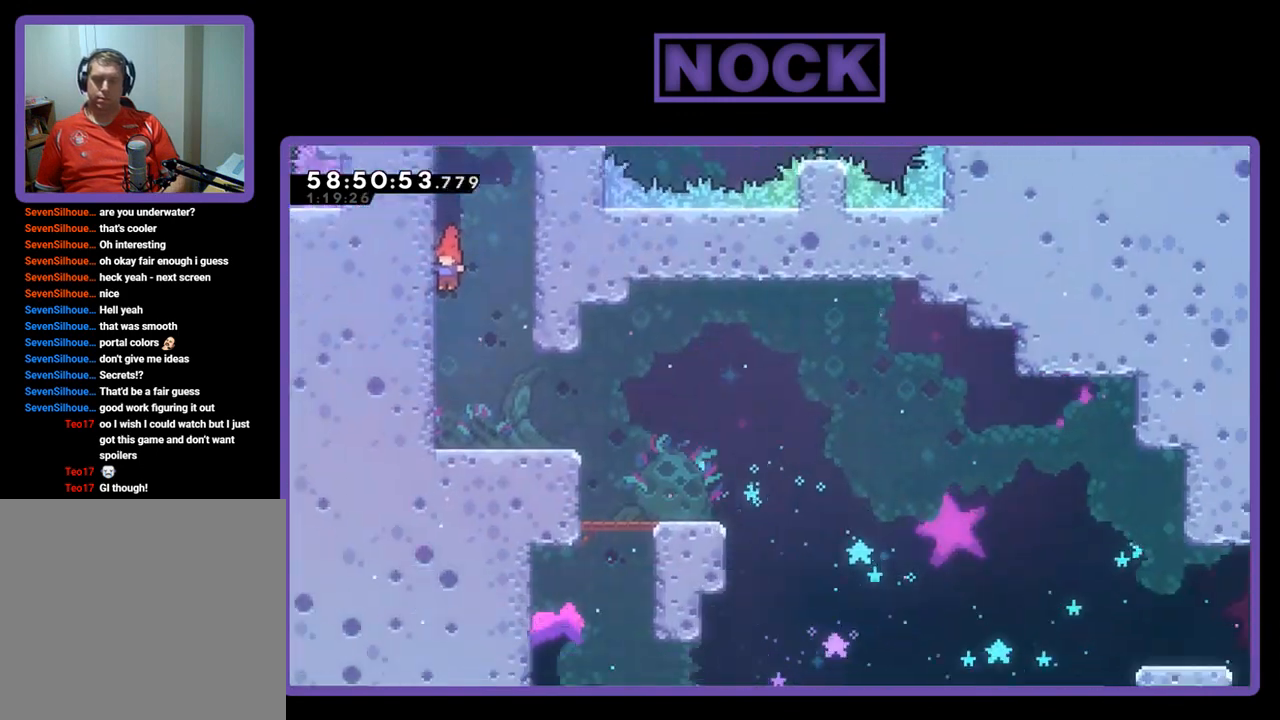
{"buttons": ["CIRCLE", "DPAD_UP"], "right_stick": "center", "events": [[67, "CIRCLE", "up"], [133, "CIRCLE", "down"], [267, "CIRCLE", "up"], [333, "CIRCLE", "down"], [433, "CIRCLE", "up"], [500, "CIRCLE", "down"]]}
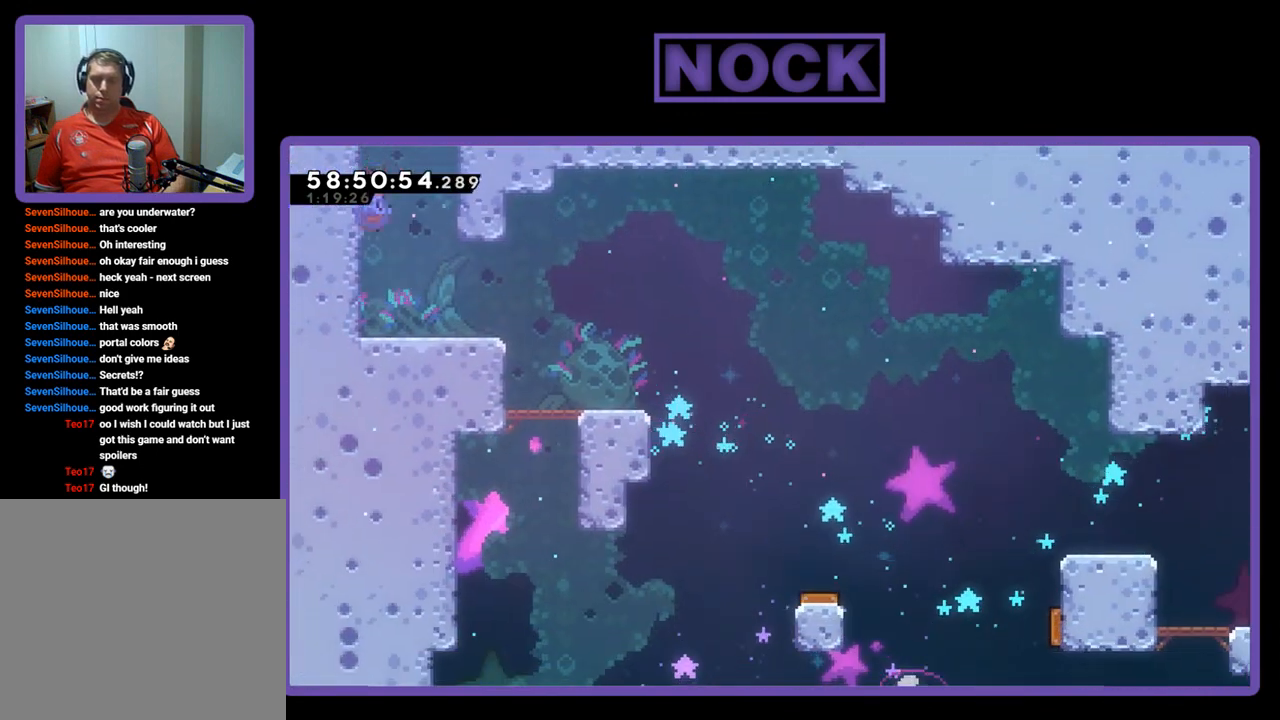
{"buttons": ["R2", "DPAD_UP"], "right_stick": "center", "events": [[200, "R2", "down"], [500, "CIRCLE", "up"]]}
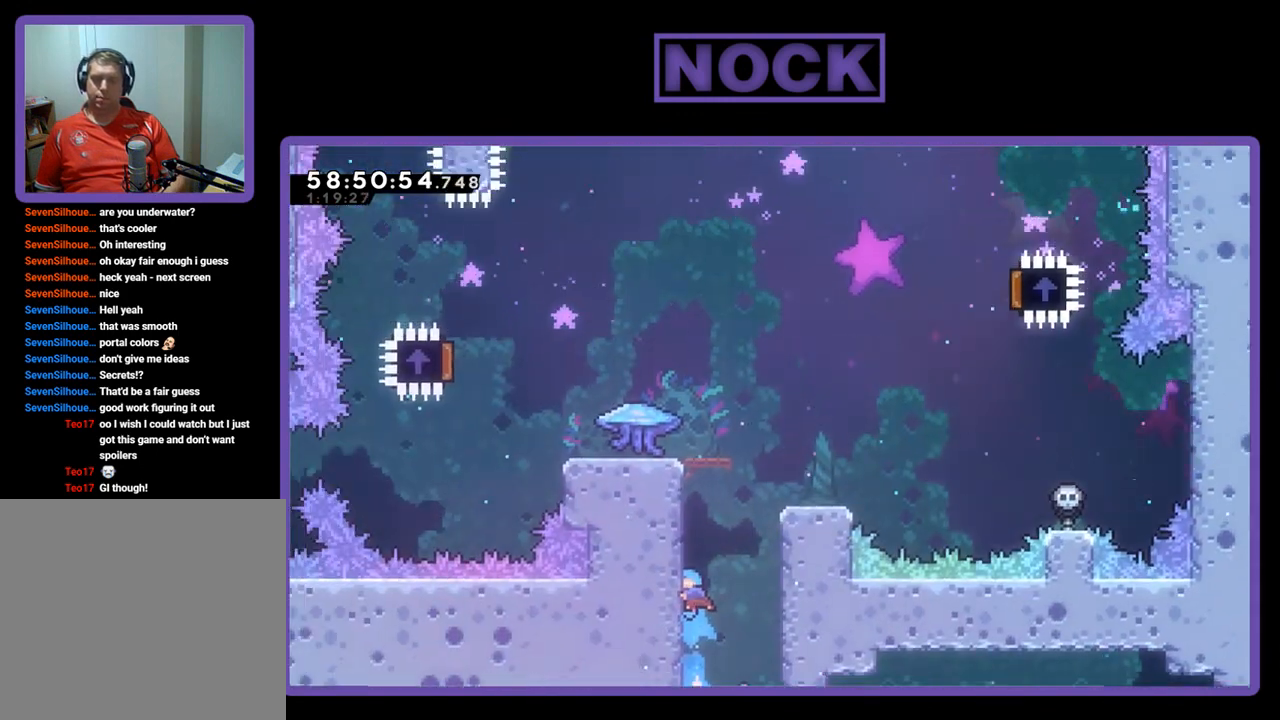
{"buttons": ["R2", "DPAD_UP"], "right_stick": "center", "events": []}
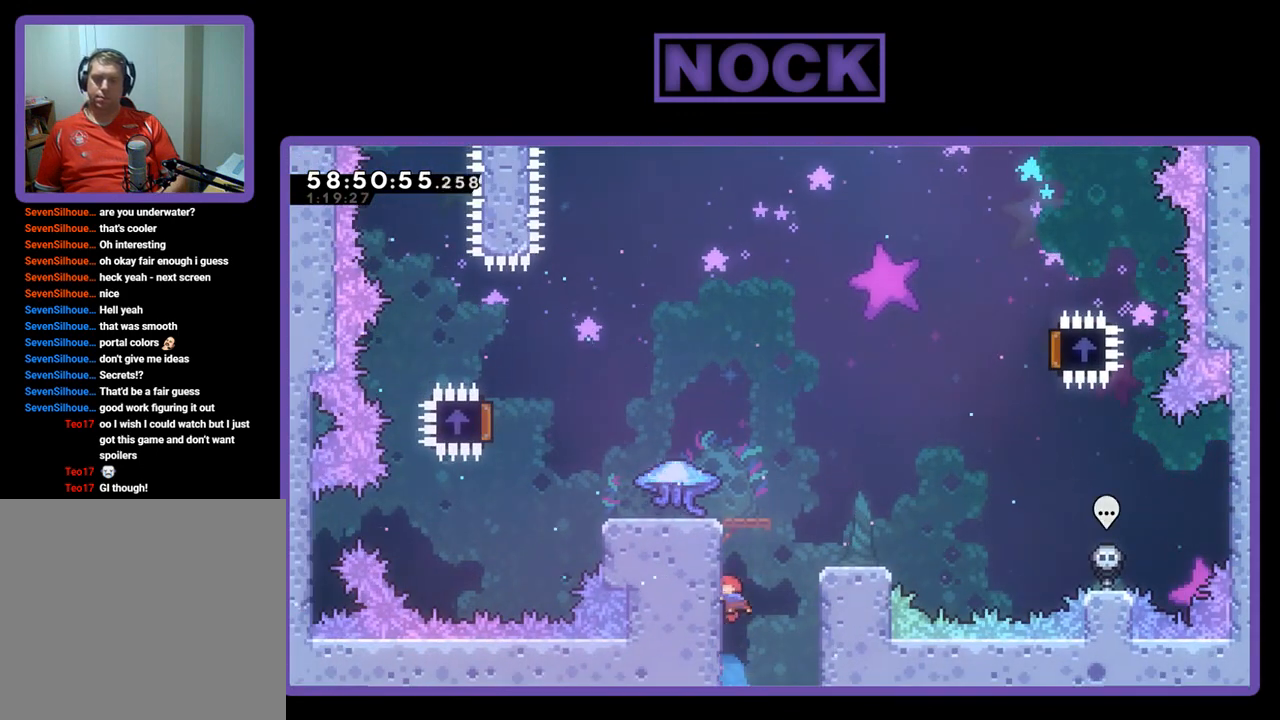
{"buttons": ["R2", "DPAD_UP"], "right_stick": "center", "events": []}
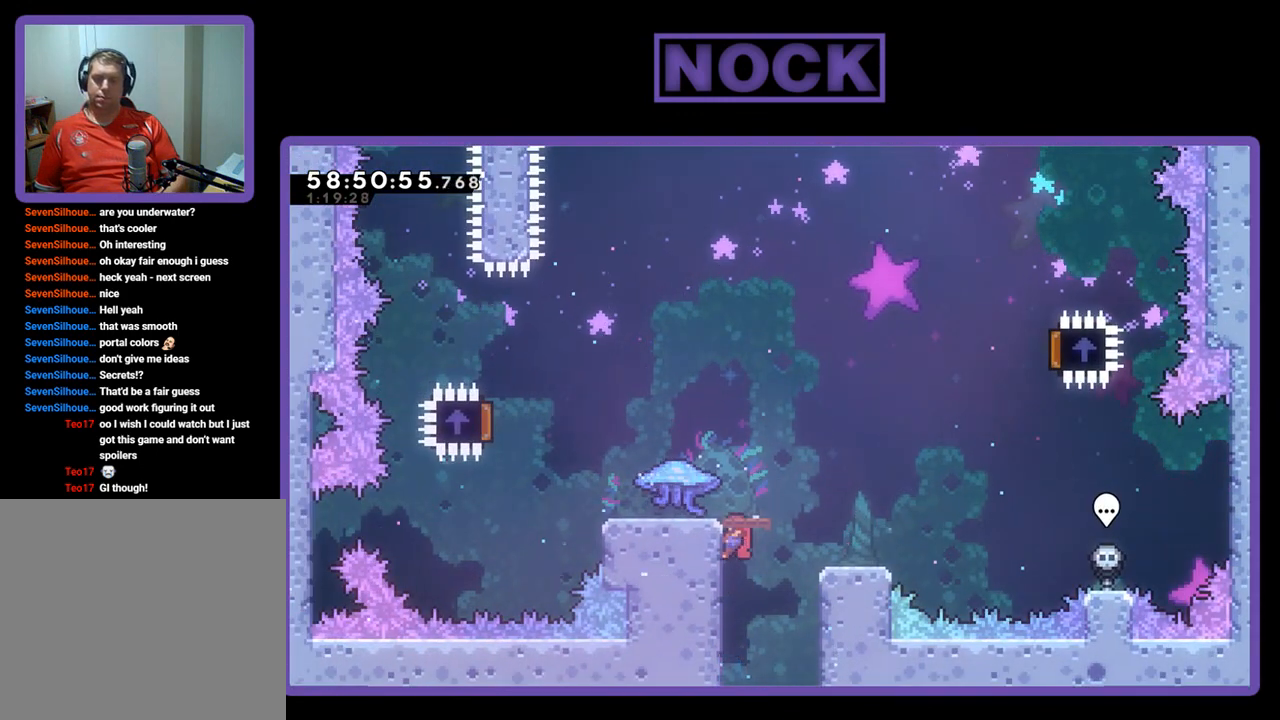
{"buttons": ["R2"], "right_stick": "center", "events": [[433, "DPAD_UP", "up"]]}
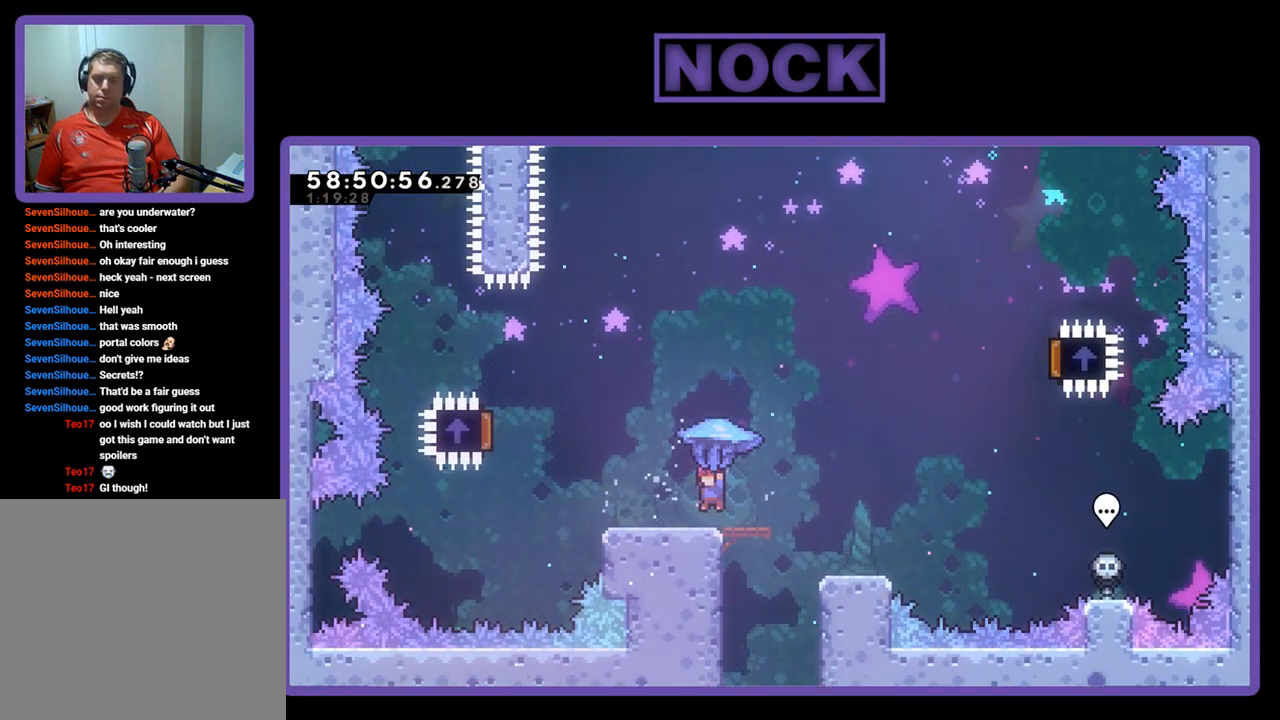
{"buttons": ["R2", "DPAD_LEFT"], "right_stick": "center", "events": [[233, "DPAD_LEFT", "down"]]}
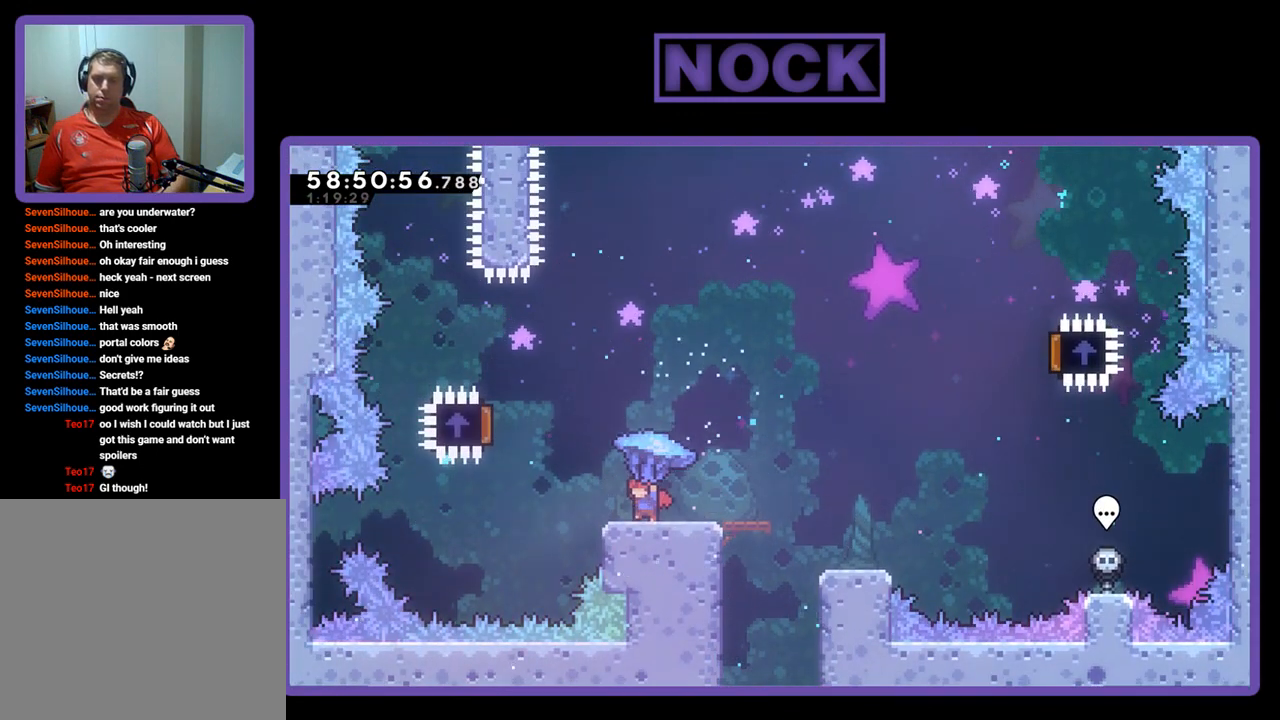
{"buttons": ["CROSS", "R2", "DPAD_UP"], "right_stick": "center", "events": [[133, "CROSS", "down"], [200, "DPAD_UP", "down"], [467, "DPAD_LEFT", "up"]]}
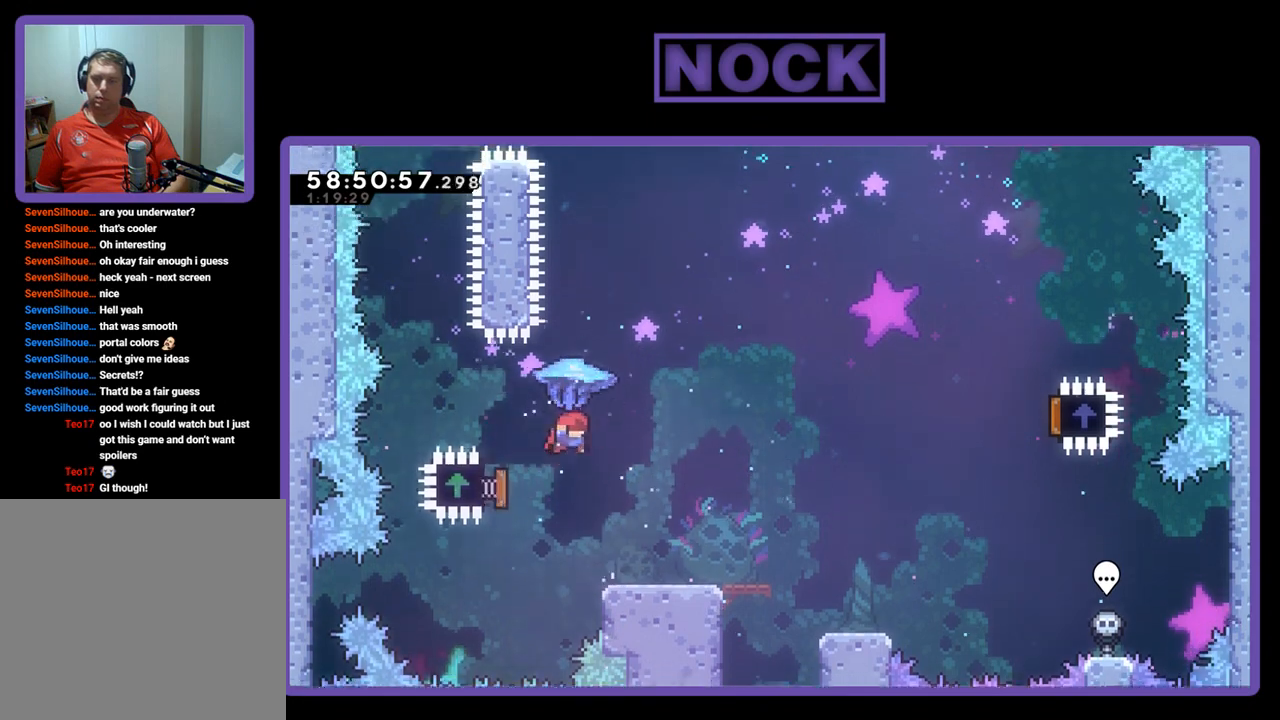
{"buttons": ["R2", "DPAD_RIGHT"], "right_stick": "center", "events": [[67, "DPAD_RIGHT", "down"], [133, "DPAD_UP", "up"], [167, "CROSS", "up"]]}
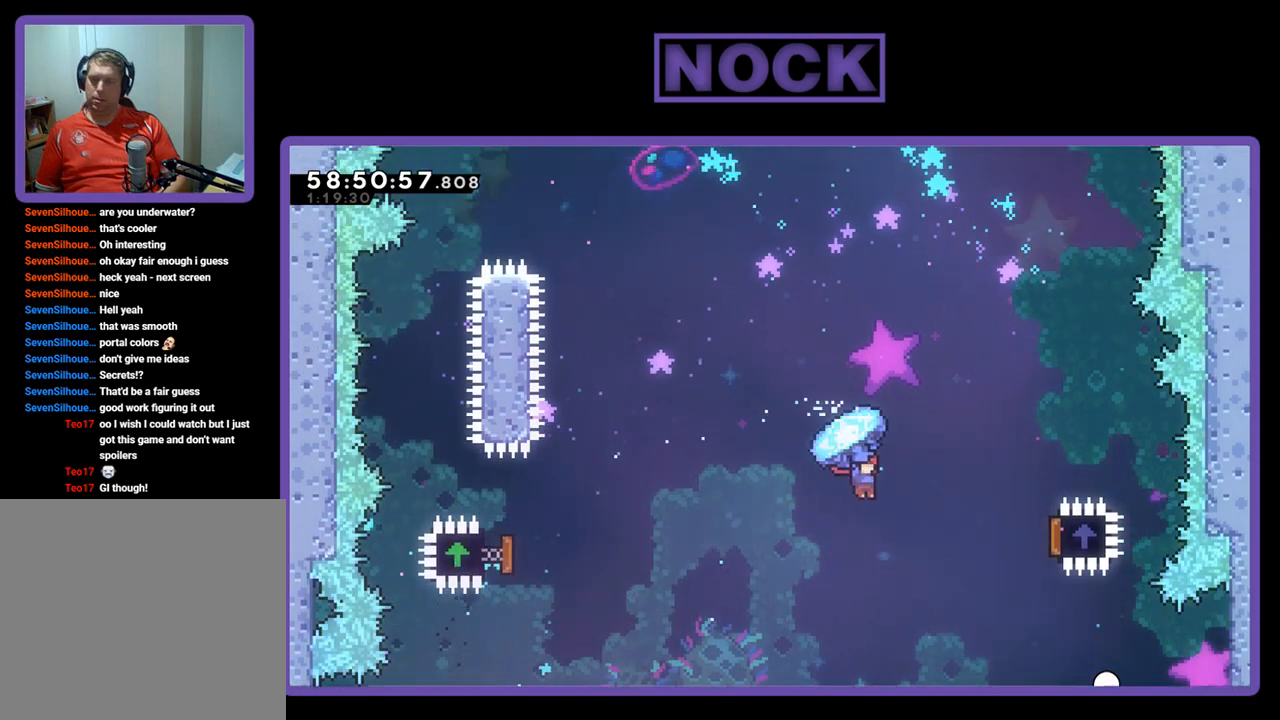
{"buttons": ["R2", "DPAD_RIGHT"], "right_stick": "center", "events": []}
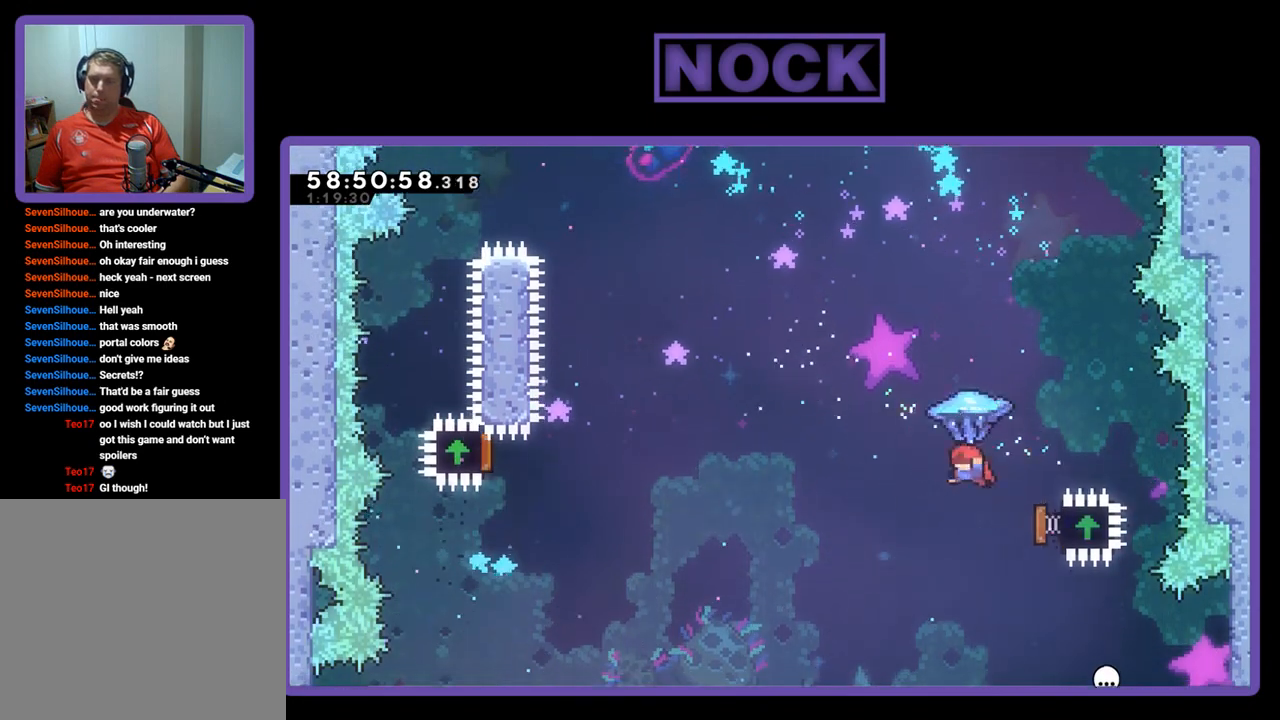
{"buttons": ["CIRCLE", "R2", "DPAD_UP", "DPAD_LEFT"], "right_stick": "center", "events": [[33, "CROSS", "down"], [33, "DPAD_RIGHT", "up"], [33, "DPAD_UP", "down"], [67, "DPAD_LEFT", "down"], [133, "DPAD_UP", "up"], [300, "CROSS", "up"], [300, "DPAD_UP", "down"], [333, "R2", "up"], [433, "CIRCLE", "down"], [467, "R2", "down"]]}
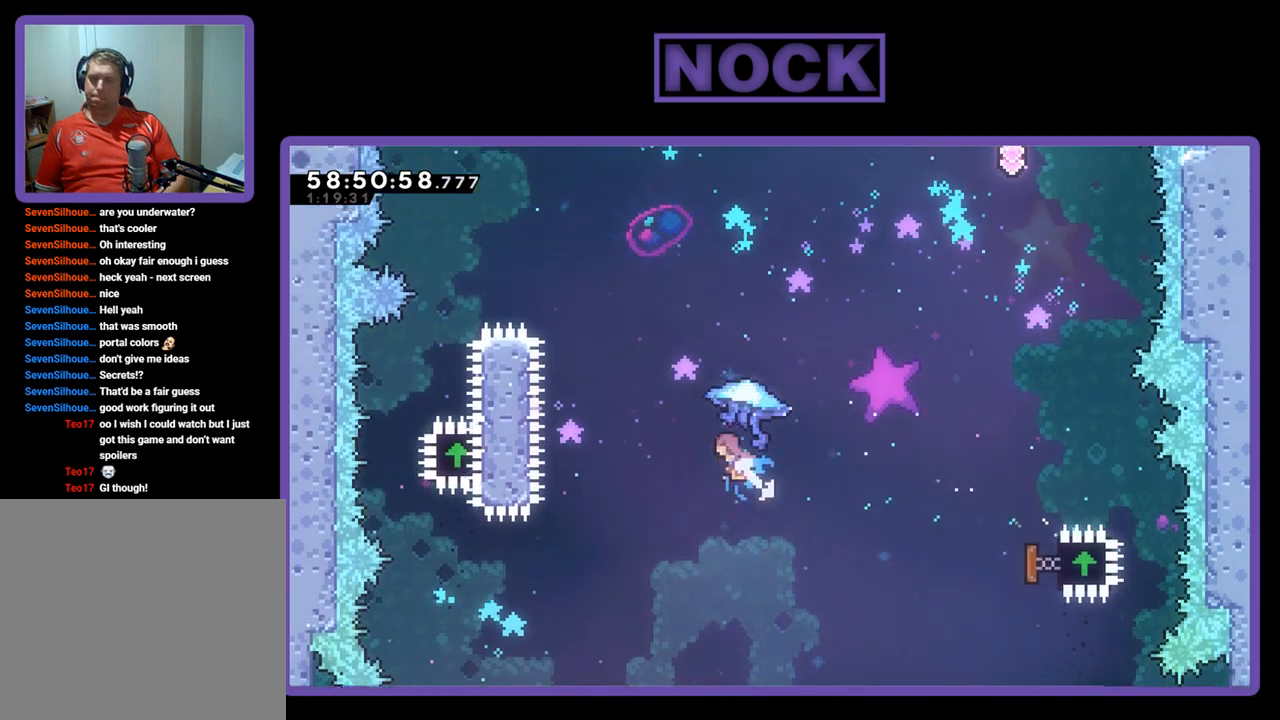
{"buttons": ["CIRCLE", "R2", "DPAD_UP", "DPAD_LEFT"], "right_stick": "center", "events": [[33, "DPAD_LEFT", "up"], [133, "CIRCLE", "up"], [200, "CIRCLE", "down"], [267, "DPAD_LEFT", "down"]]}
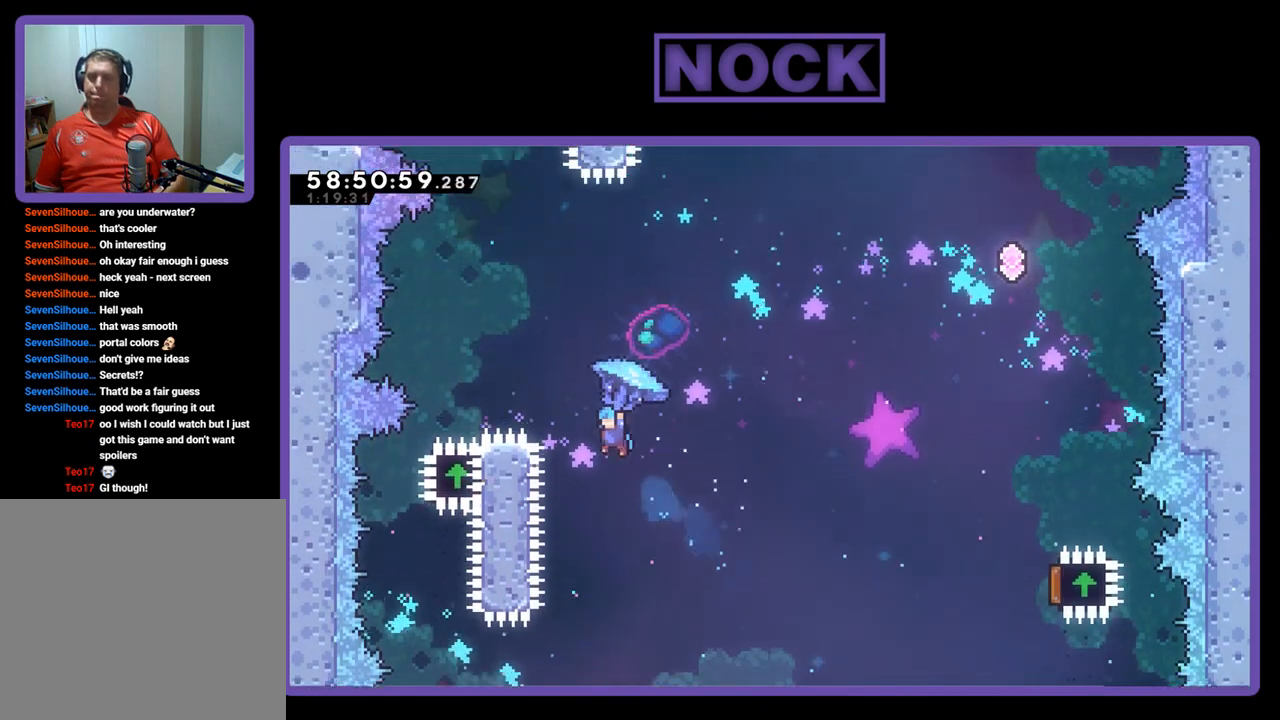
{"buttons": ["R2", "DPAD_RIGHT"], "right_stick": "center", "events": [[367, "CIRCLE", "up"], [400, "DPAD_LEFT", "up"], [400, "DPAD_UP", "up"], [500, "DPAD_RIGHT", "down"]]}
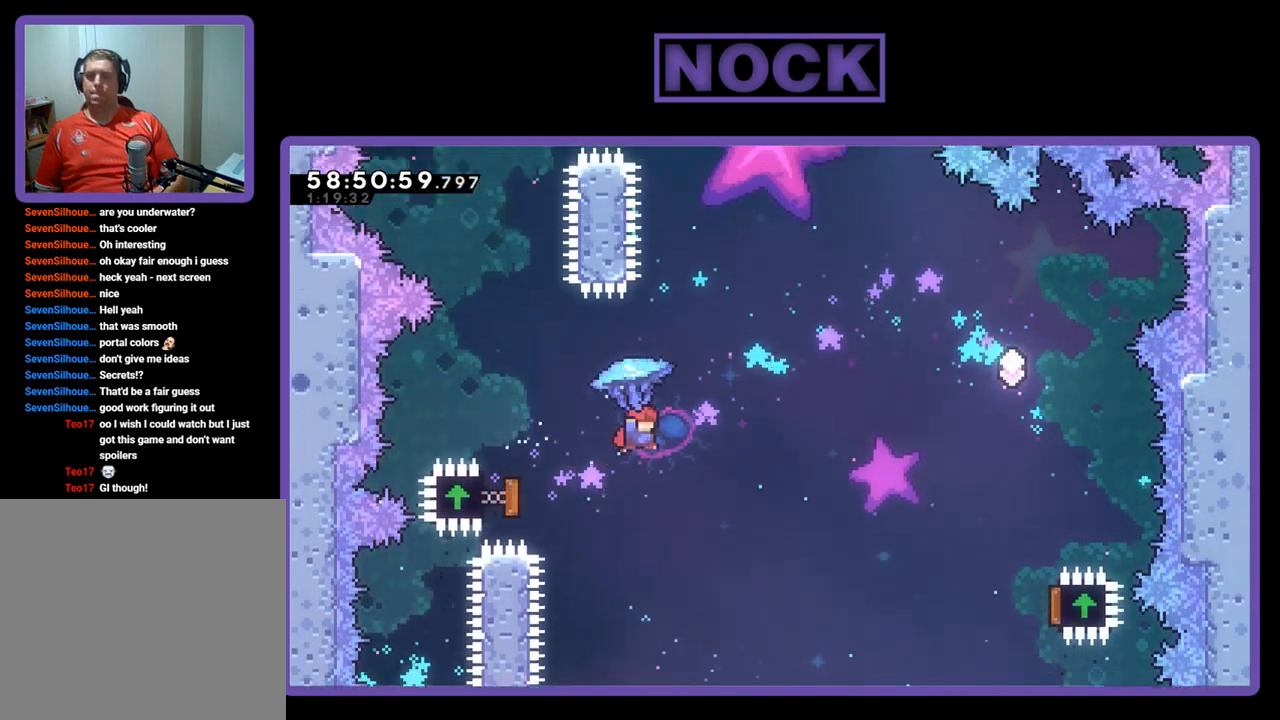
{"buttons": ["R2", "DPAD_UP", "DPAD_RIGHT"], "right_stick": "center", "events": [[67, "DPAD_UP", "down"], [133, "DPAD_UP", "up"], [467, "DPAD_UP", "down"]]}
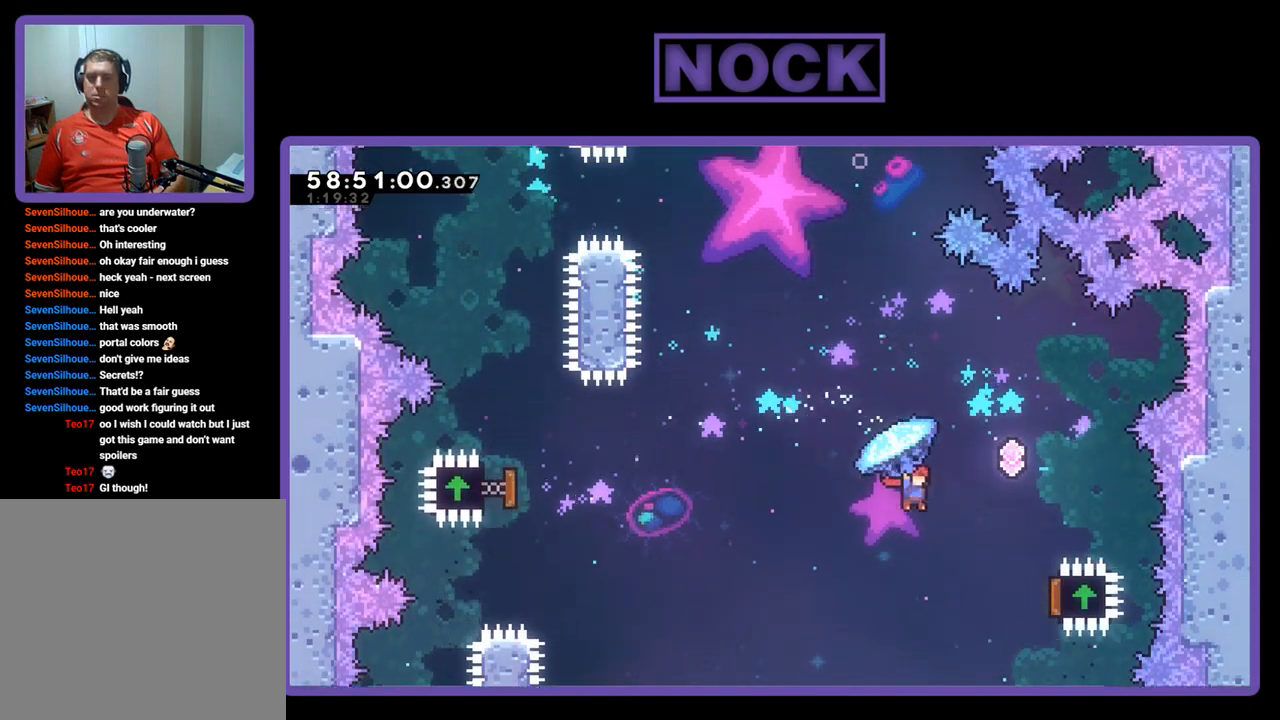
{"buttons": ["R2", "DPAD_UP", "DPAD_RIGHT"], "right_stick": "center", "events": [[167, "R2", "up"], [233, "CIRCLE", "down"], [233, "R2", "down"], [367, "CIRCLE", "up"], [400, "R2", "up"], [467, "R2", "down"]]}
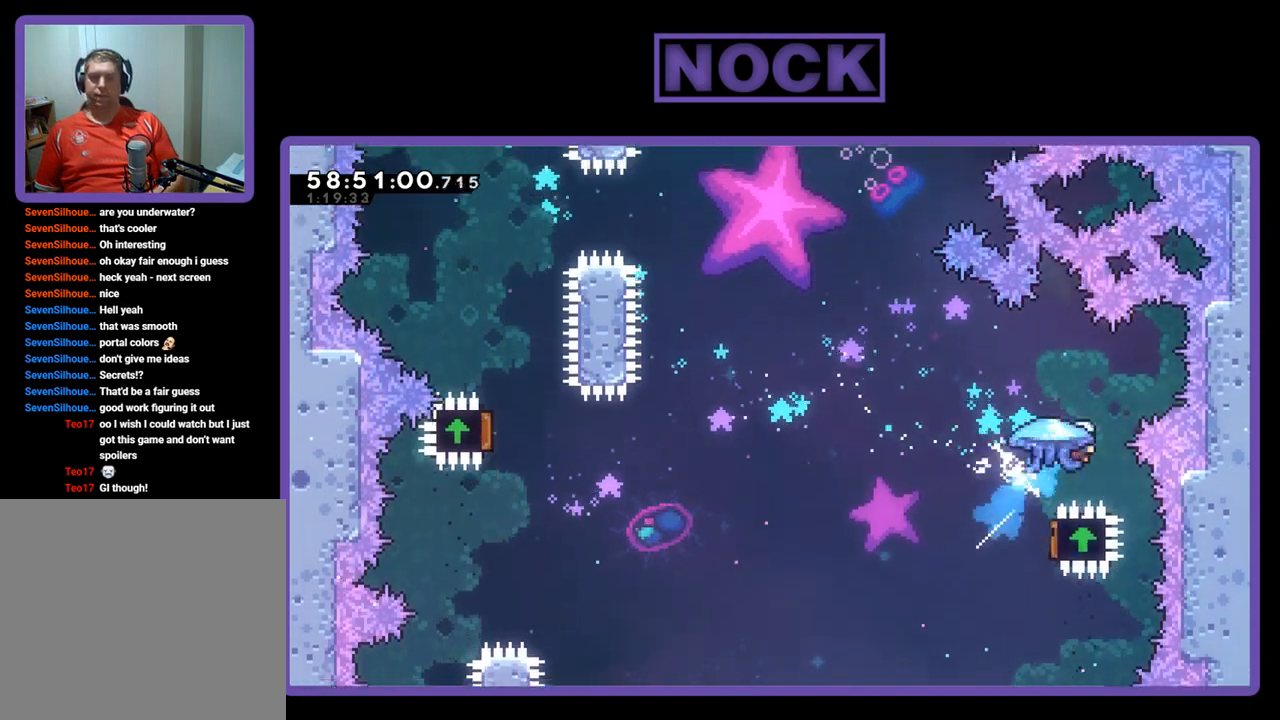
{"buttons": ["CROSS", "CIRCLE", "R2", "DPAD_UP", "DPAD_LEFT"], "right_stick": "center", "events": [[33, "CIRCLE", "down"], [67, "DPAD_RIGHT", "up"], [100, "DPAD_LEFT", "down"], [167, "CROSS", "down"]]}
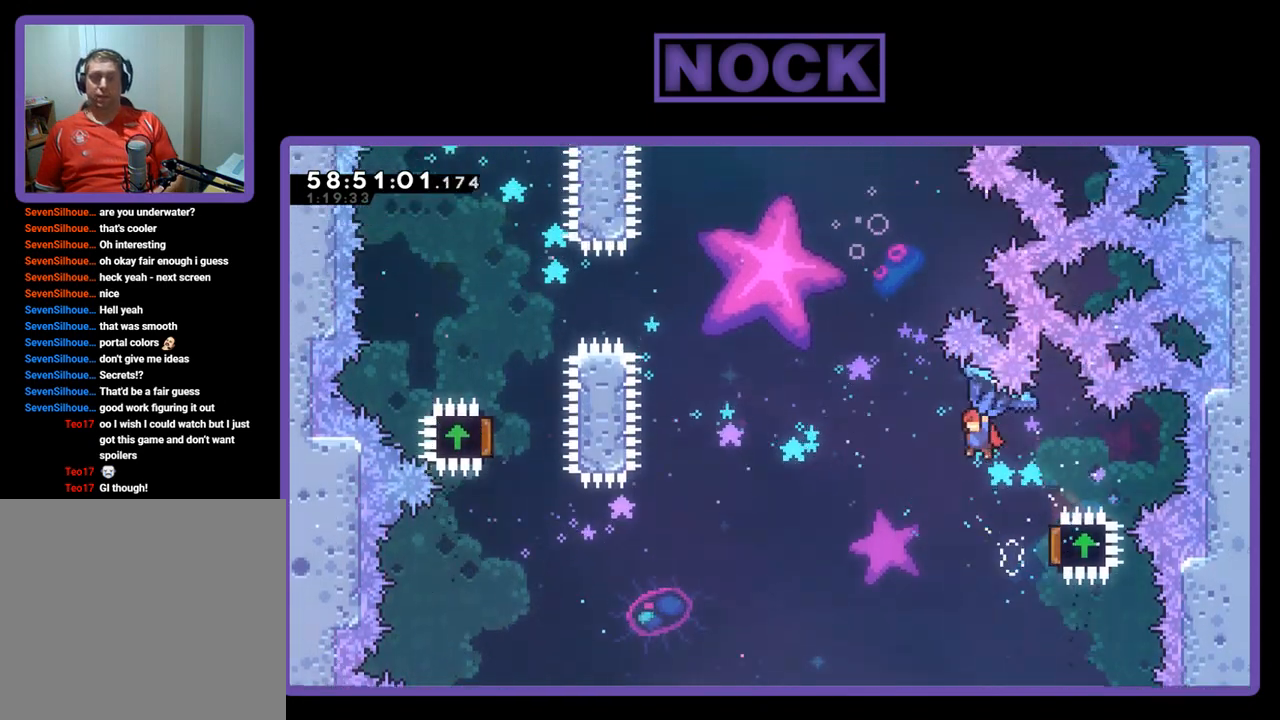
{"buttons": ["R2", "DPAD_UP", "DPAD_LEFT"], "right_stick": "center", "events": [[67, "DPAD_UP", "up"], [400, "DPAD_UP", "down"], [433, "CROSS", "up"], [467, "CIRCLE", "up"]]}
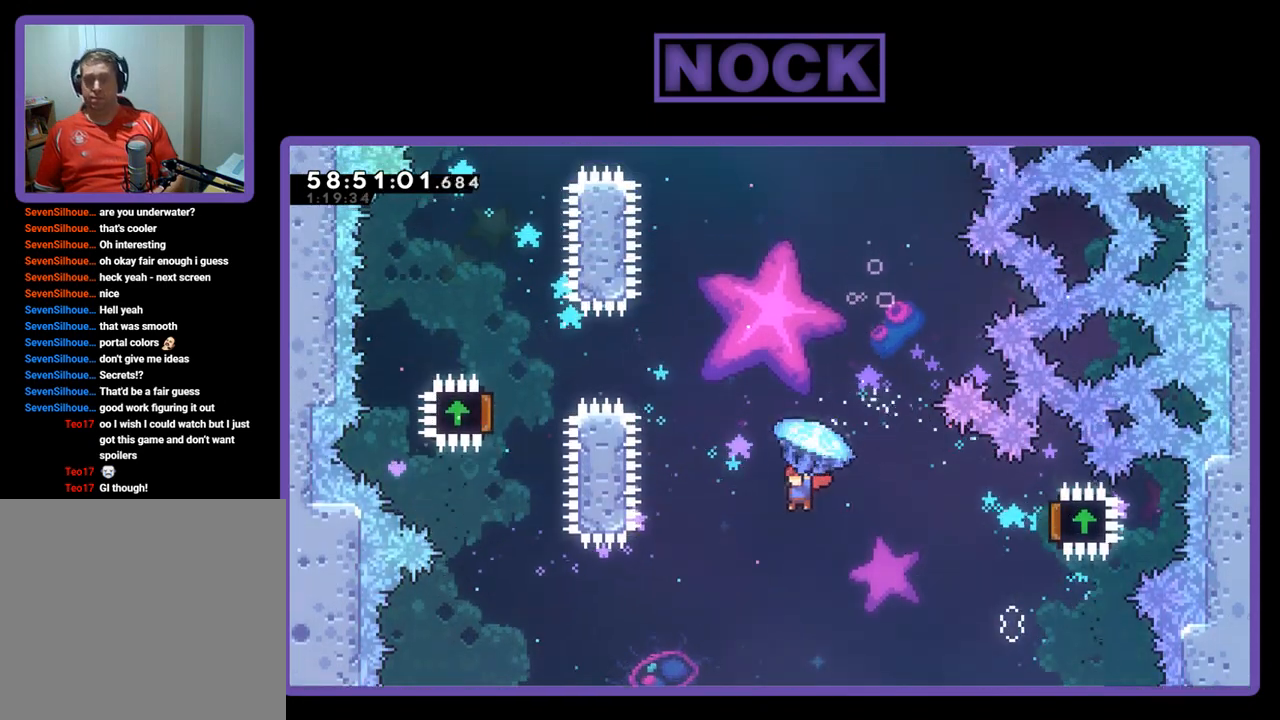
{"buttons": ["CIRCLE", "R2", "DPAD_UP"], "right_stick": "center", "events": [[33, "R2", "up"], [100, "CIRCLE", "down"], [167, "CIRCLE", "up"], [167, "DPAD_LEFT", "up"], [300, "CIRCLE", "down"], [300, "R2", "down"], [333, "DPAD_RIGHT", "down"], [467, "DPAD_RIGHT", "up"]]}
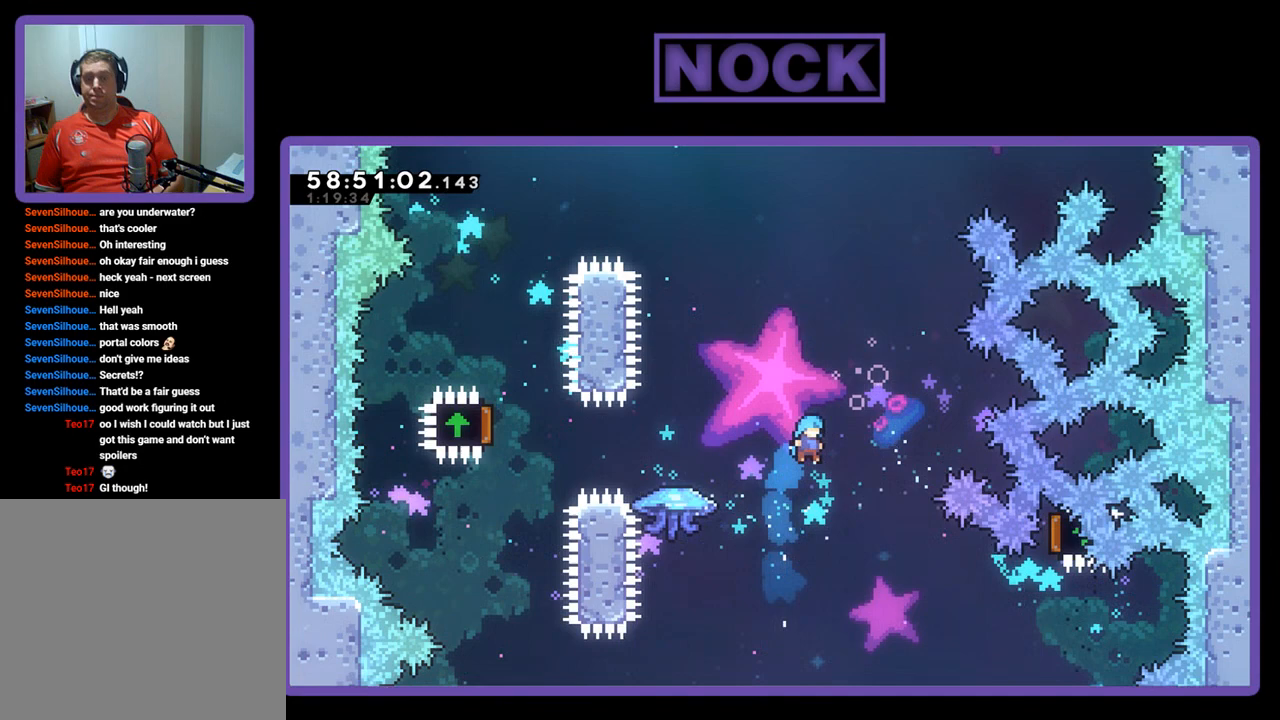
{"buttons": ["CIRCLE", "R2", "DPAD_UP"], "right_stick": "center", "events": [[33, "DPAD_LEFT", "down"], [500, "DPAD_LEFT", "up"]]}
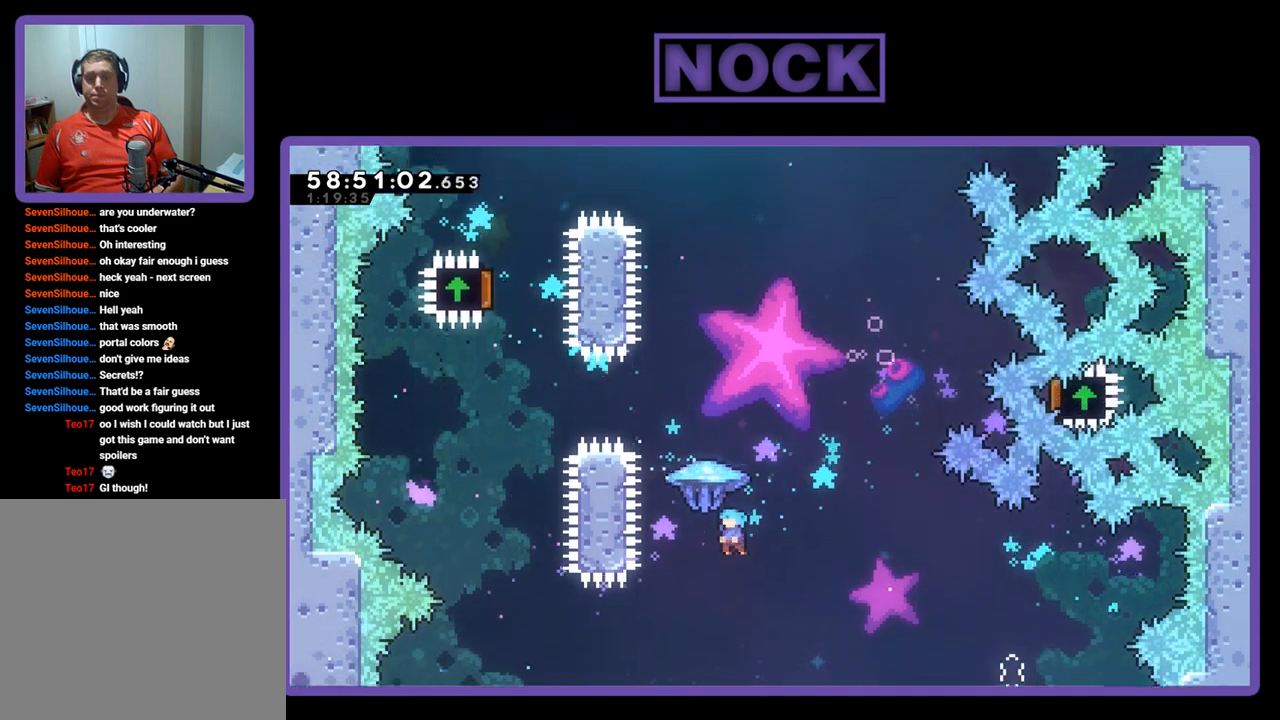
{"buttons": ["CIRCLE"], "right_stick": "center", "events": [[33, "CIRCLE", "up"], [67, "DPAD_RIGHT", "down"], [133, "R2", "up"], [167, "DPAD_UP", "up"], [233, "DPAD_RIGHT", "up"], [500, "CIRCLE", "down"]]}